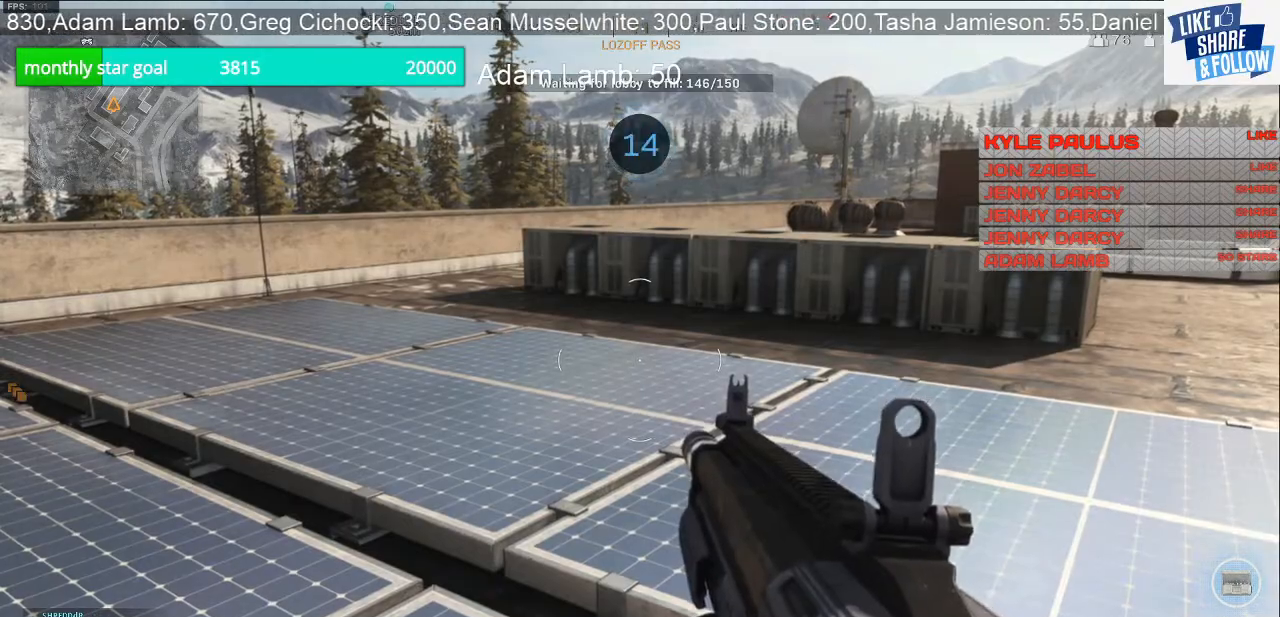
Gameplay with a controller (PlayStation layout); each line is a JSON object with the inputs held at the frame after it. "events" lists button and stick changes between this image and that frame as [ms after this image, input, new state], when the widget could be followed in between.
{"buttons": [], "left_stick": "up", "right_stick": "center", "events": [[300, "left_stick", "up"], [300, "right_stick", "right"], [433, "right_stick", "center"]]}
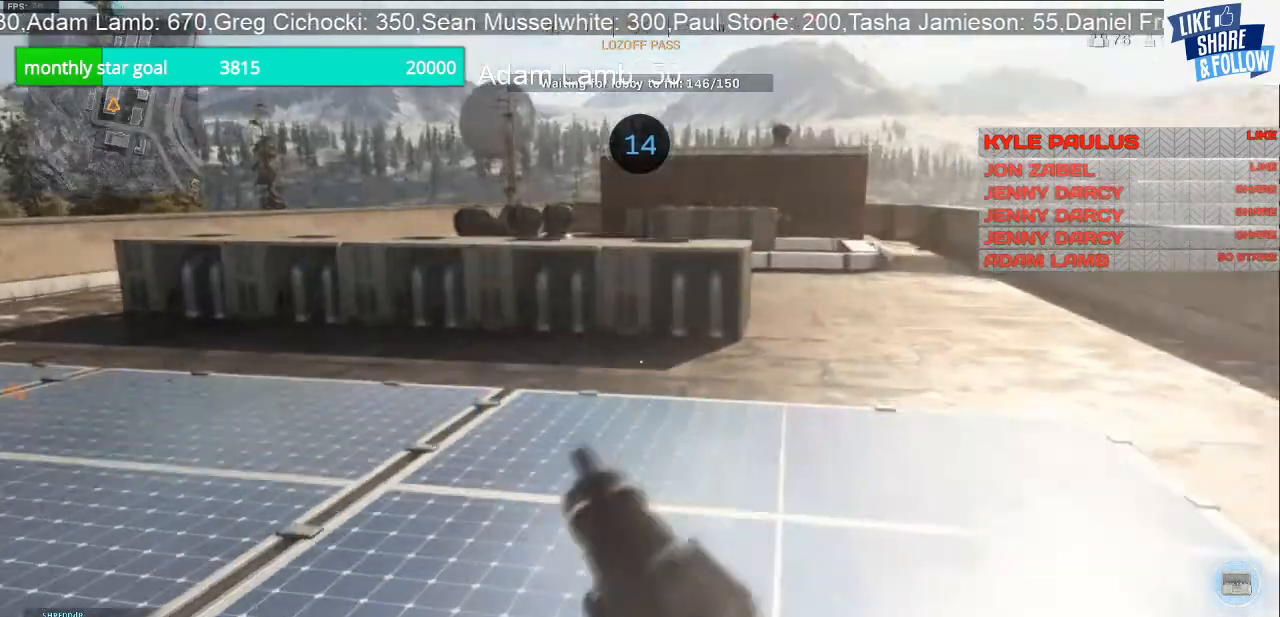
{"buttons": [], "left_stick": "up", "right_stick": "center", "events": []}
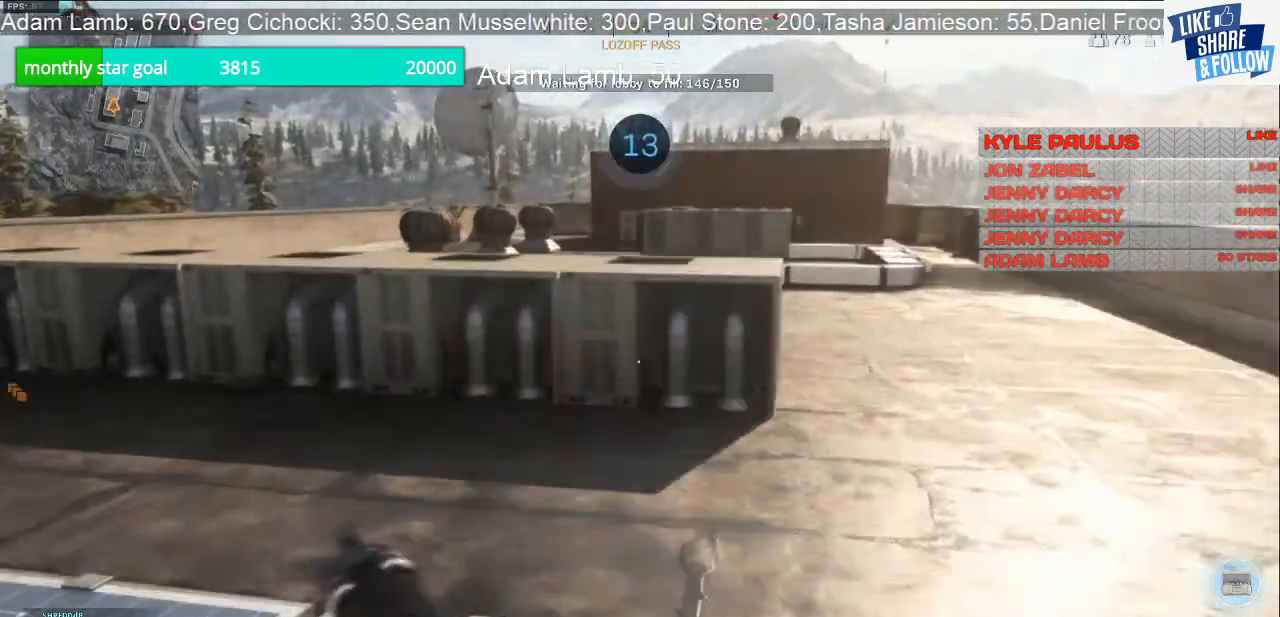
{"buttons": [], "left_stick": "up", "right_stick": "center", "events": []}
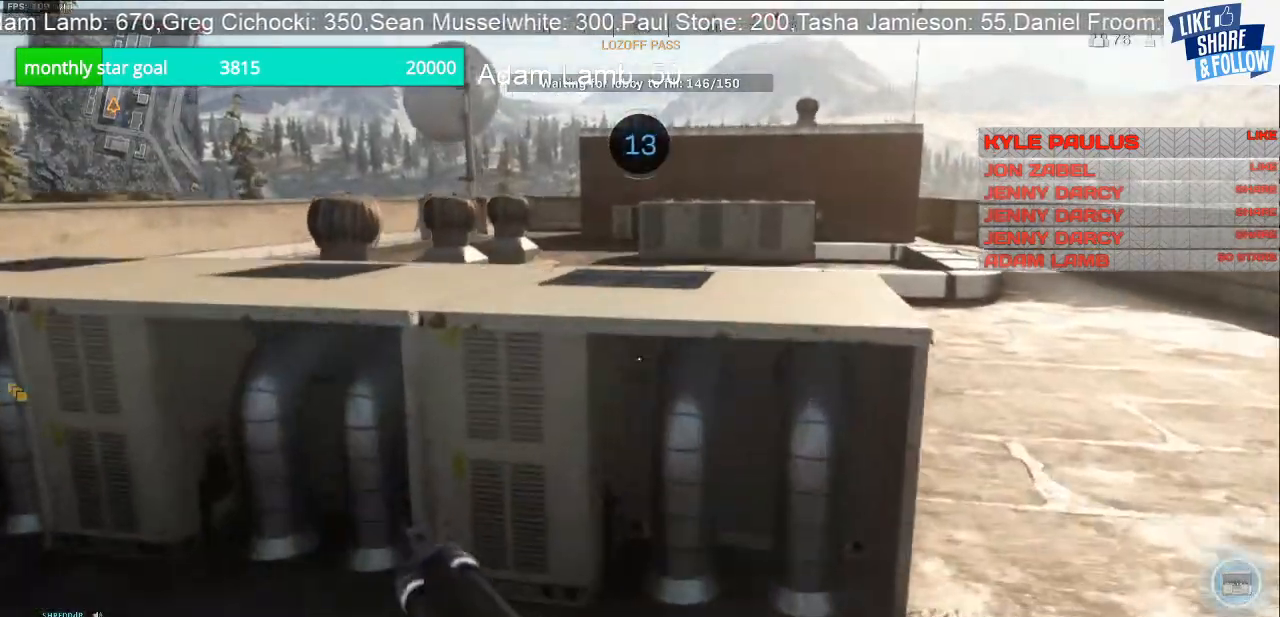
{"buttons": [], "left_stick": "up", "right_stick": "center", "events": [[267, "CROSS", "down"], [467, "CROSS", "up"]]}
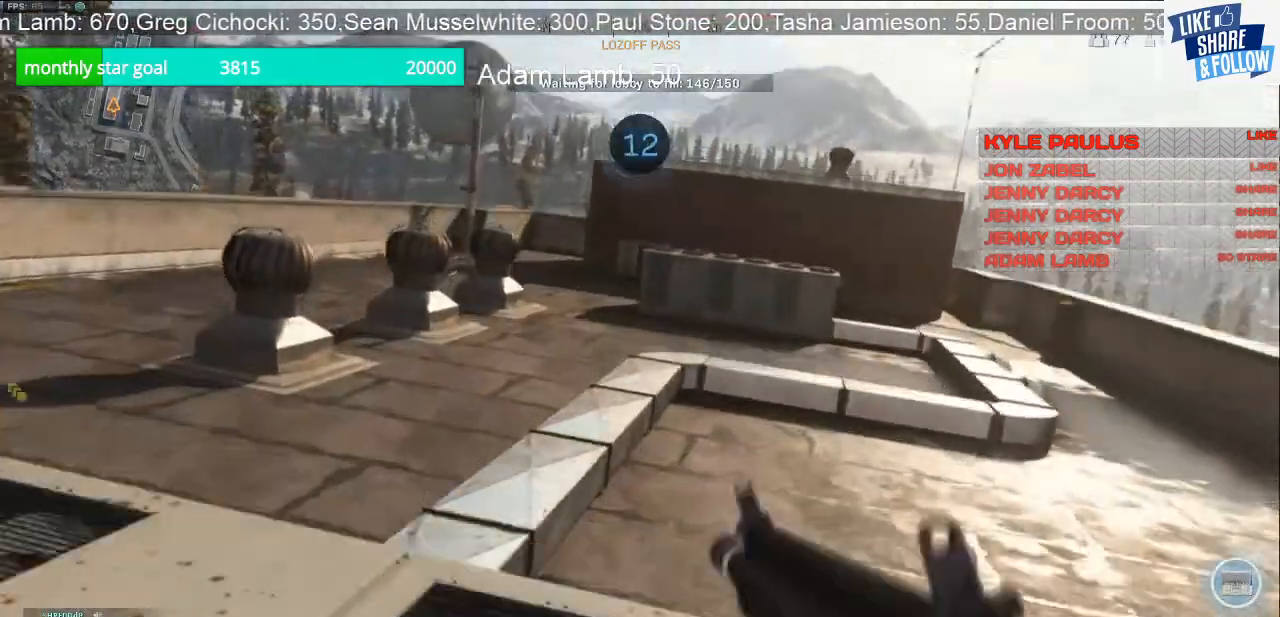
{"buttons": [], "left_stick": "up", "right_stick": "center", "events": []}
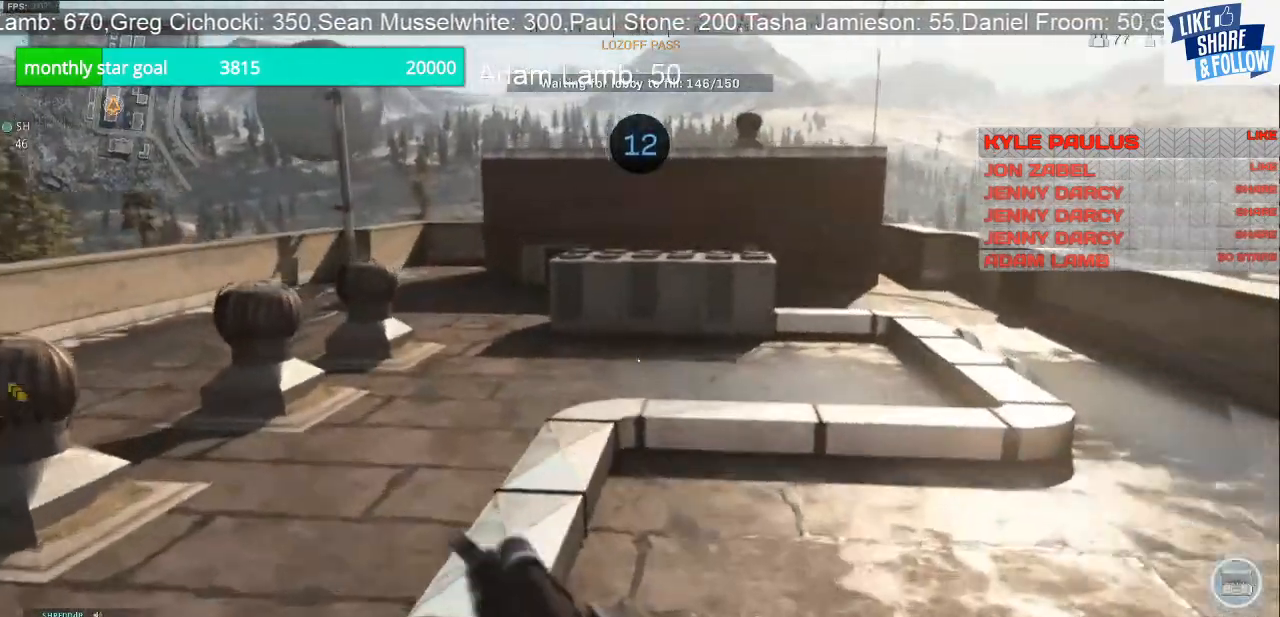
{"buttons": [], "left_stick": "up", "right_stick": "right", "events": [[200, "right_stick", "right"]]}
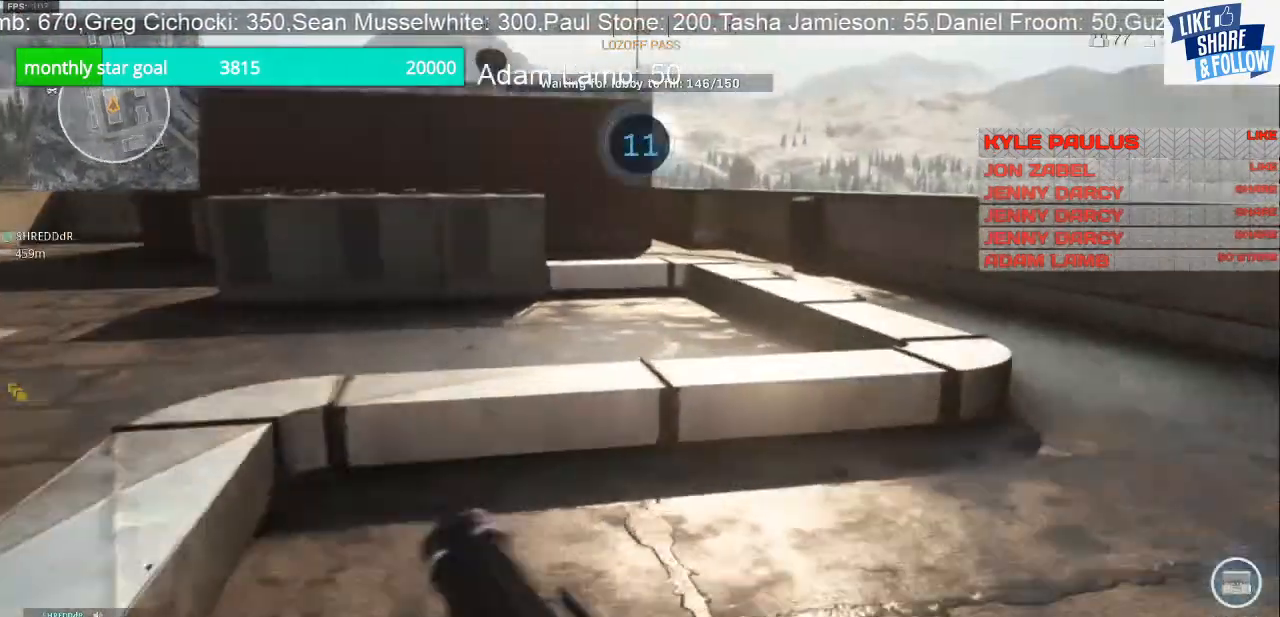
{"buttons": ["CROSS"], "left_stick": "up", "right_stick": "center", "events": [[67, "right_stick", "up"], [167, "right_stick", "center"], [367, "CROSS", "down"]]}
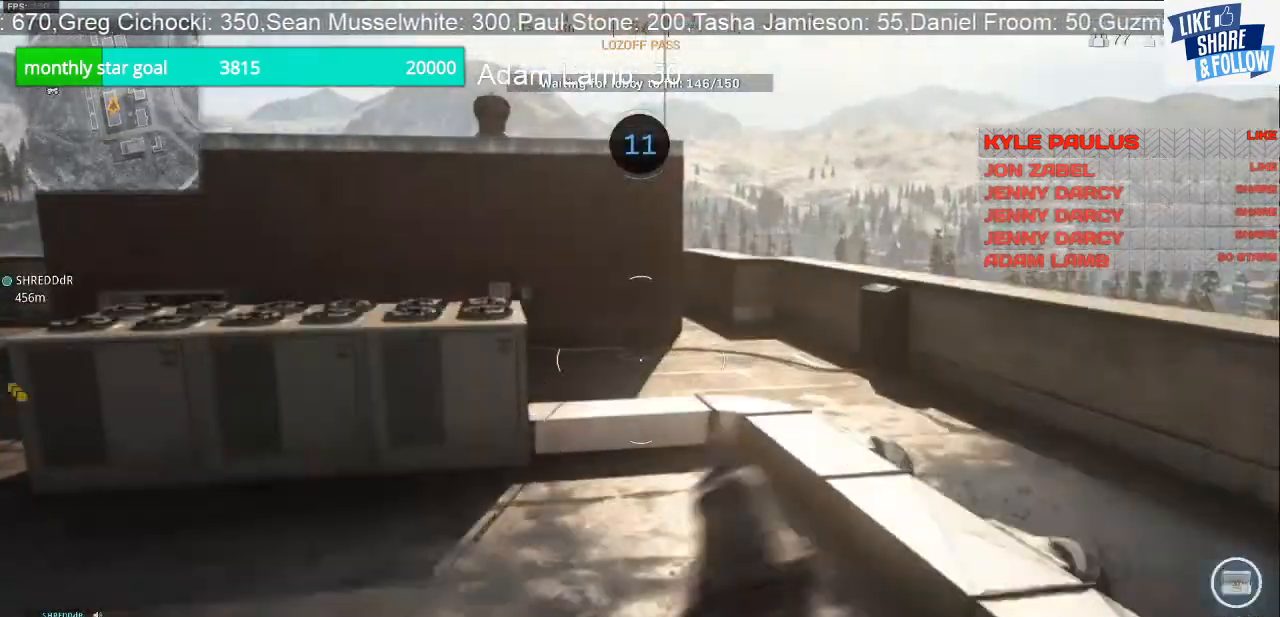
{"buttons": [], "left_stick": "up", "right_stick": "center", "events": [[33, "CROSS", "up"]]}
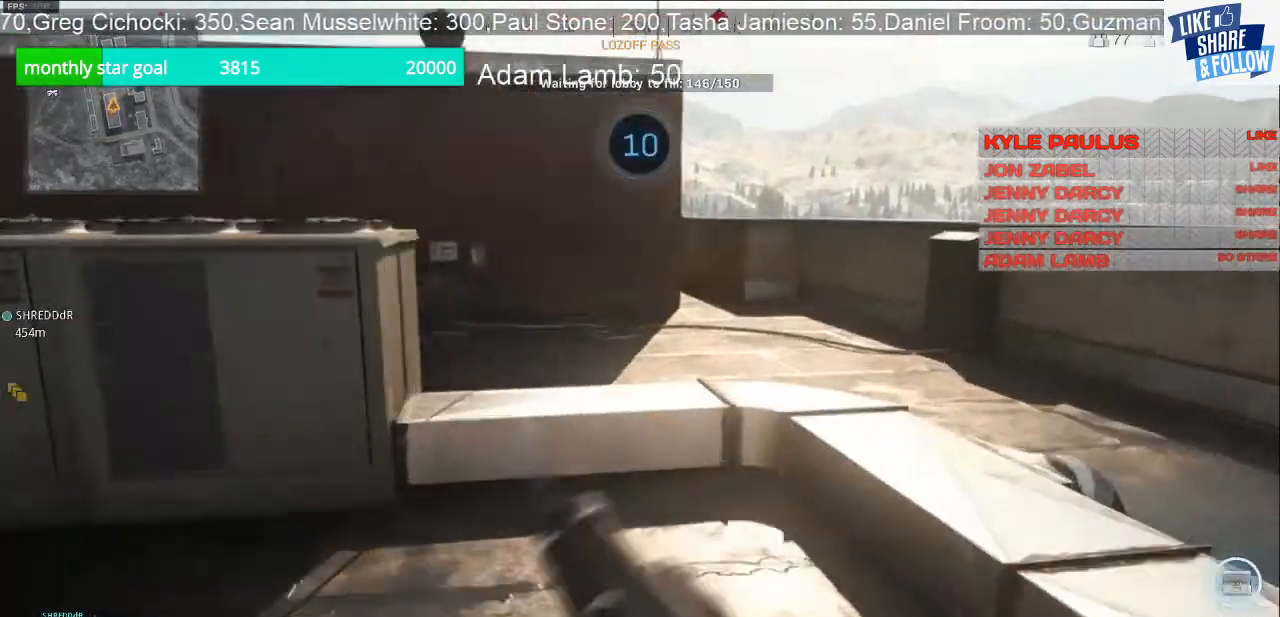
{"buttons": ["CROSS"], "left_stick": "up", "right_stick": "center", "events": [[67, "R3", "down"], [233, "R3", "up"], [433, "CROSS", "down"]]}
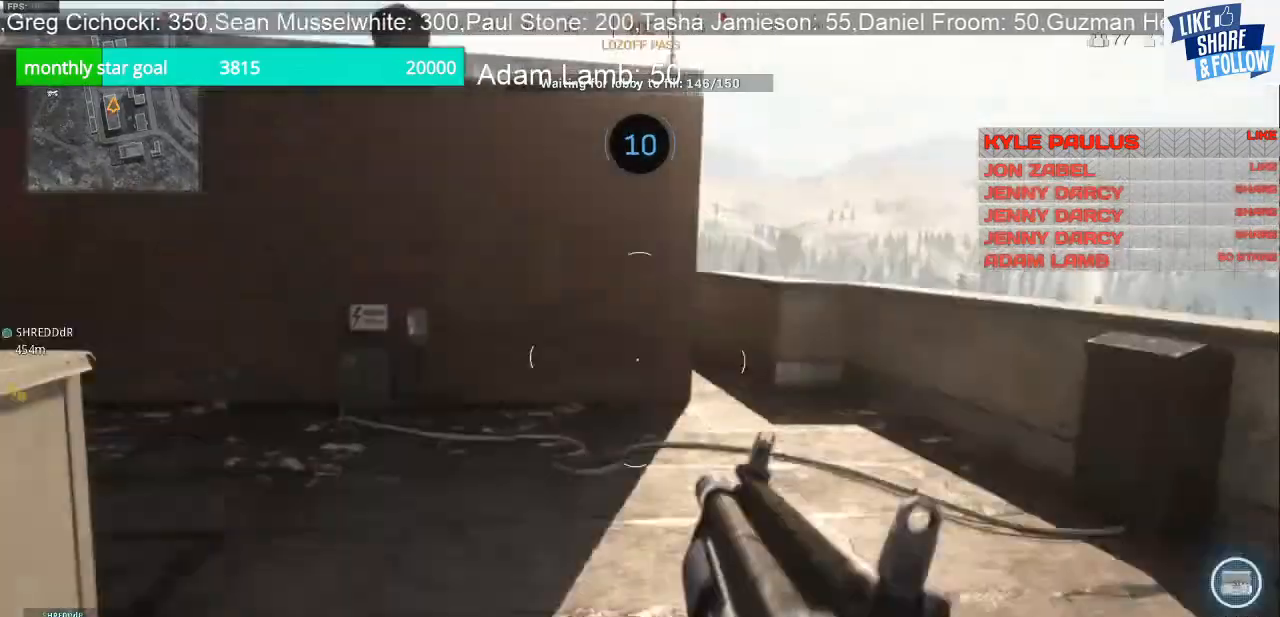
{"buttons": [], "left_stick": "up", "right_stick": "center", "events": [[100, "CROSS", "up"]]}
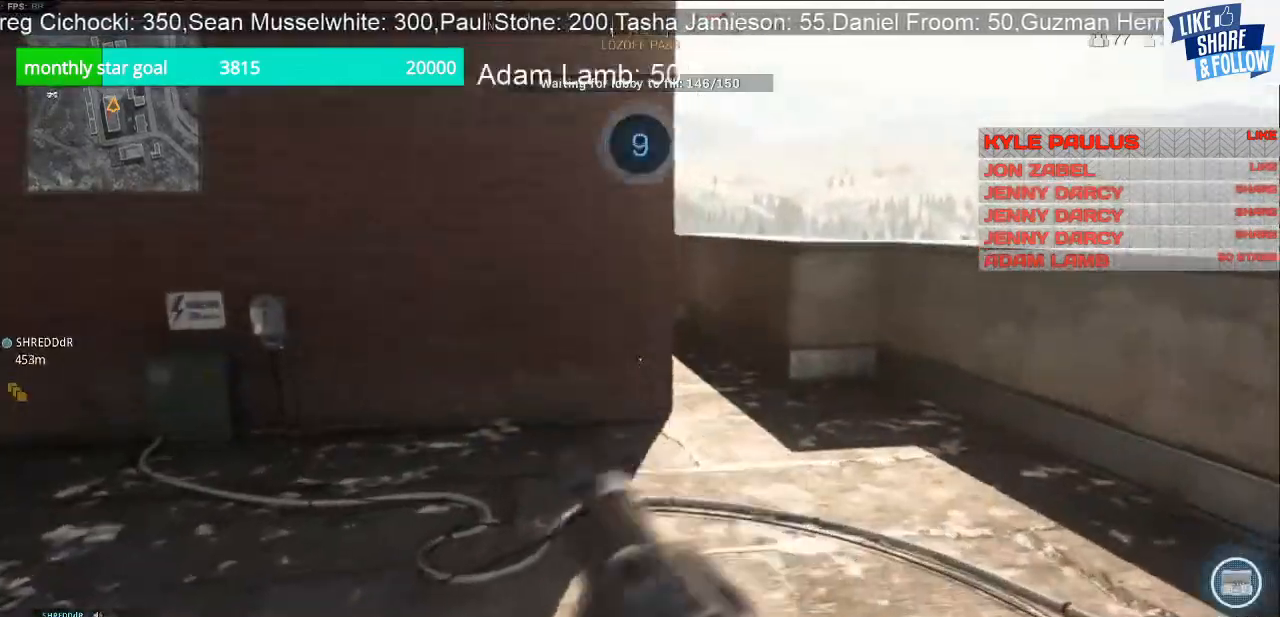
{"buttons": [], "left_stick": "up", "right_stick": "center", "events": []}
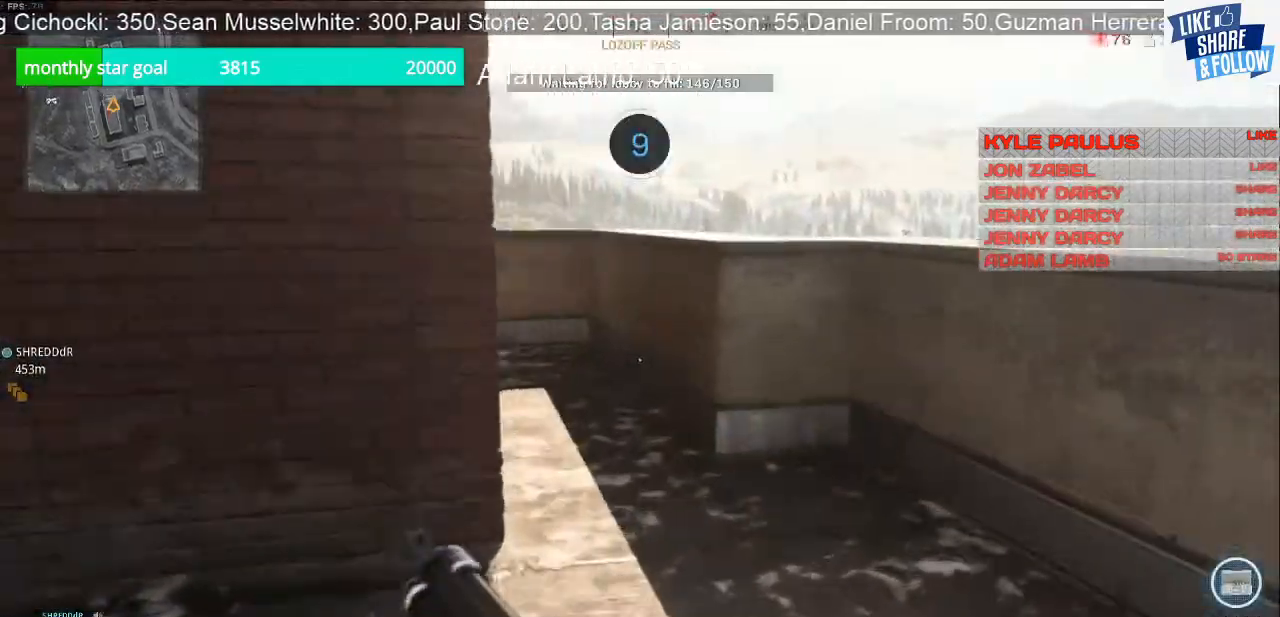
{"buttons": [], "left_stick": "center", "right_stick": "center", "events": [[400, "left_stick", "center"]]}
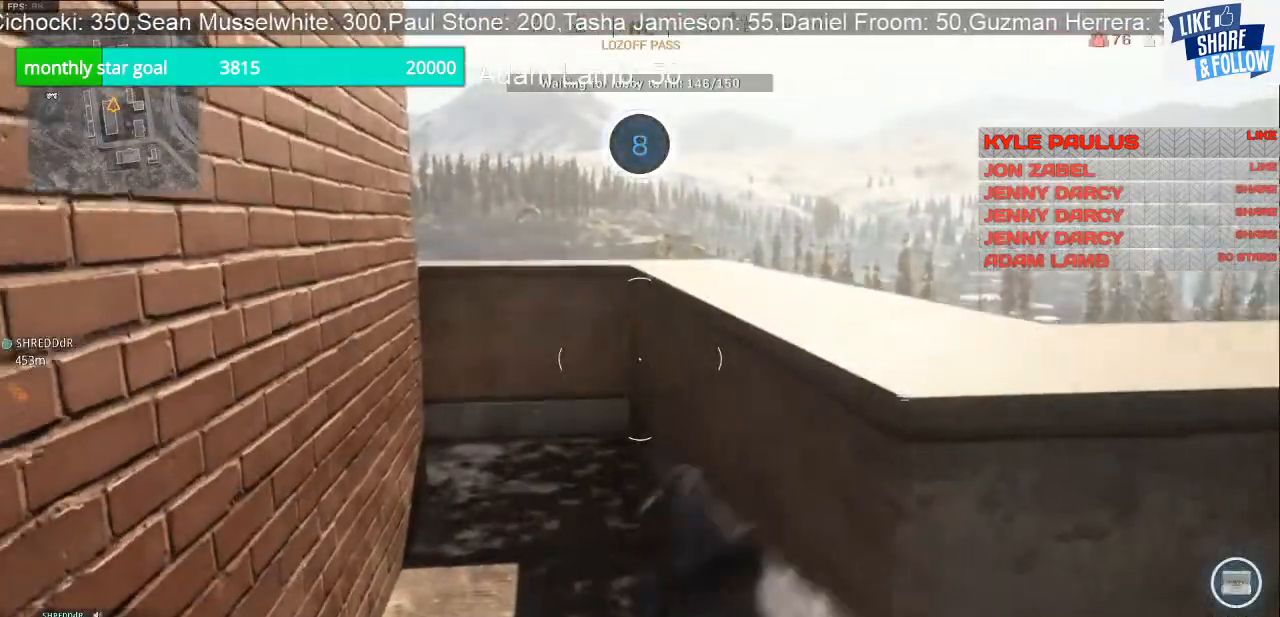
{"buttons": [], "left_stick": "up-left", "right_stick": "center", "events": [[367, "left_stick", "up-left"]]}
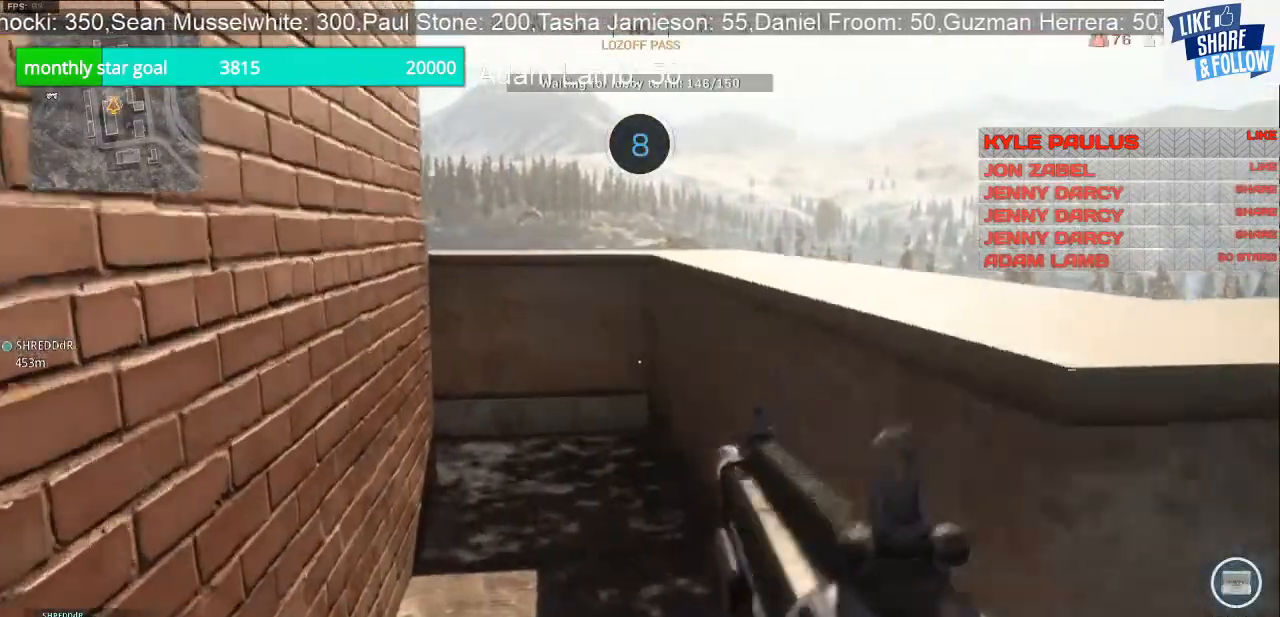
{"buttons": [], "left_stick": "up", "right_stick": "center", "events": [[267, "left_stick", "up"]]}
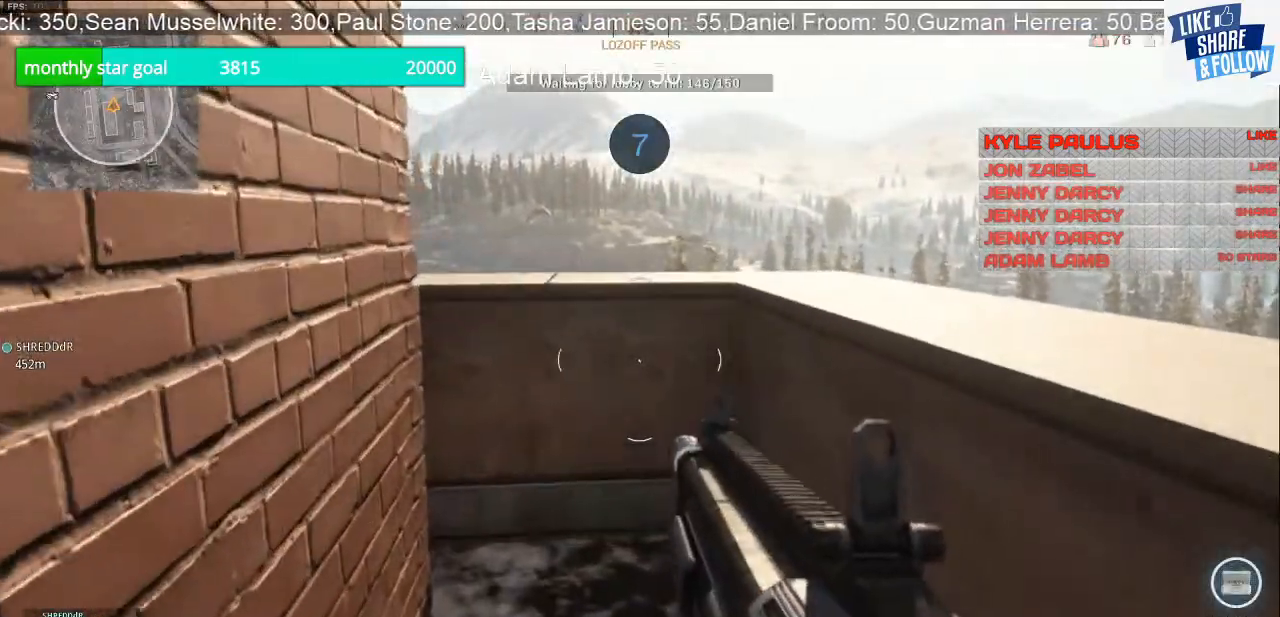
{"buttons": ["L1", "R1"], "left_stick": "center", "right_stick": "center", "events": [[100, "left_stick", "up-right"], [367, "left_stick", "center"], [433, "L1", "down"], [433, "R1", "down"]]}
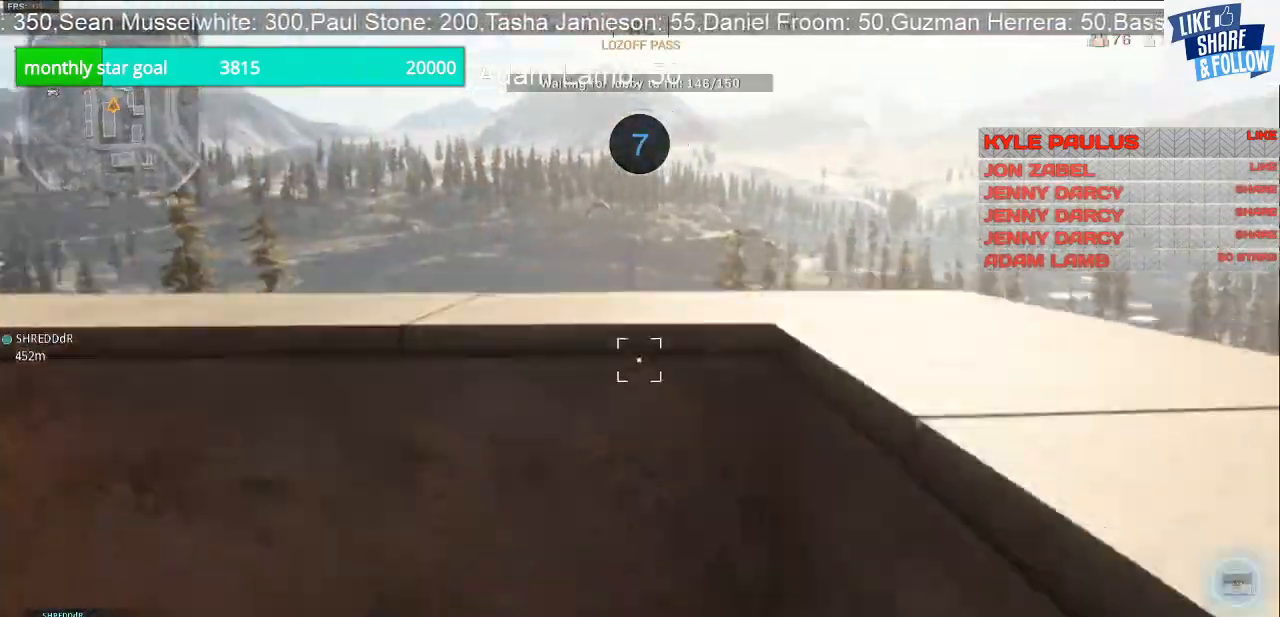
{"buttons": ["L1", "R1"], "left_stick": "down", "right_stick": "down", "events": [[67, "left_stick", "down"], [267, "right_stick", "down"]]}
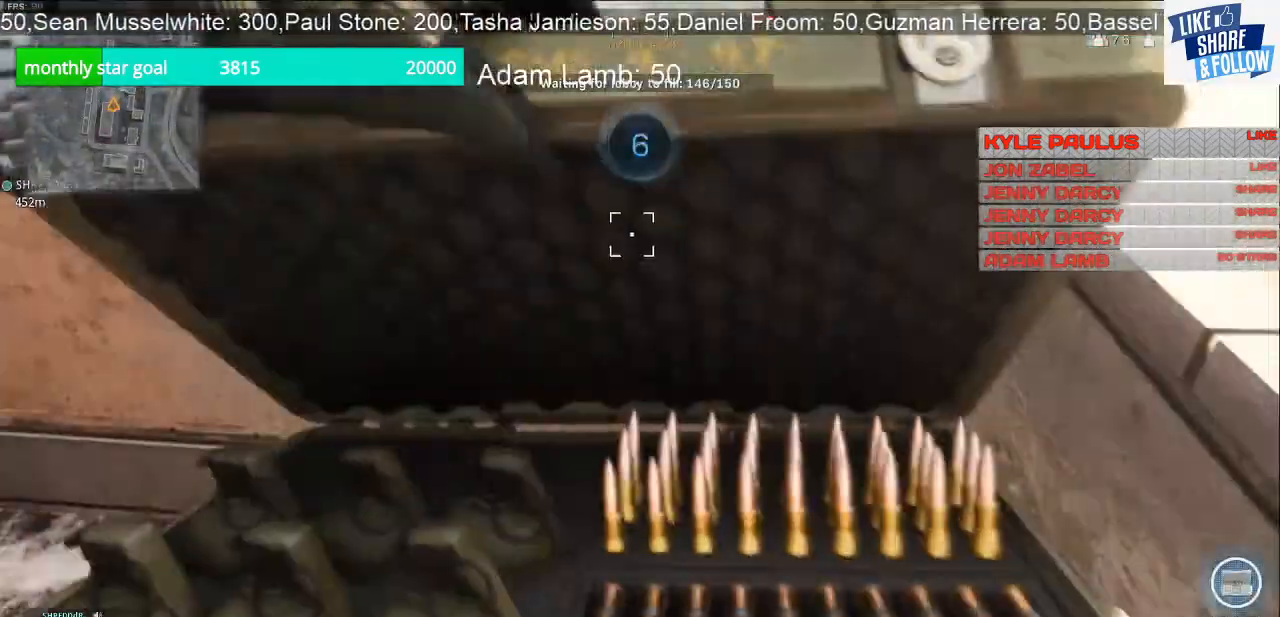
{"buttons": [], "left_stick": "center", "right_stick": "center", "events": [[267, "R1", "up"], [267, "right_stick", "center"], [333, "L1", "up"], [333, "left_stick", "center"]]}
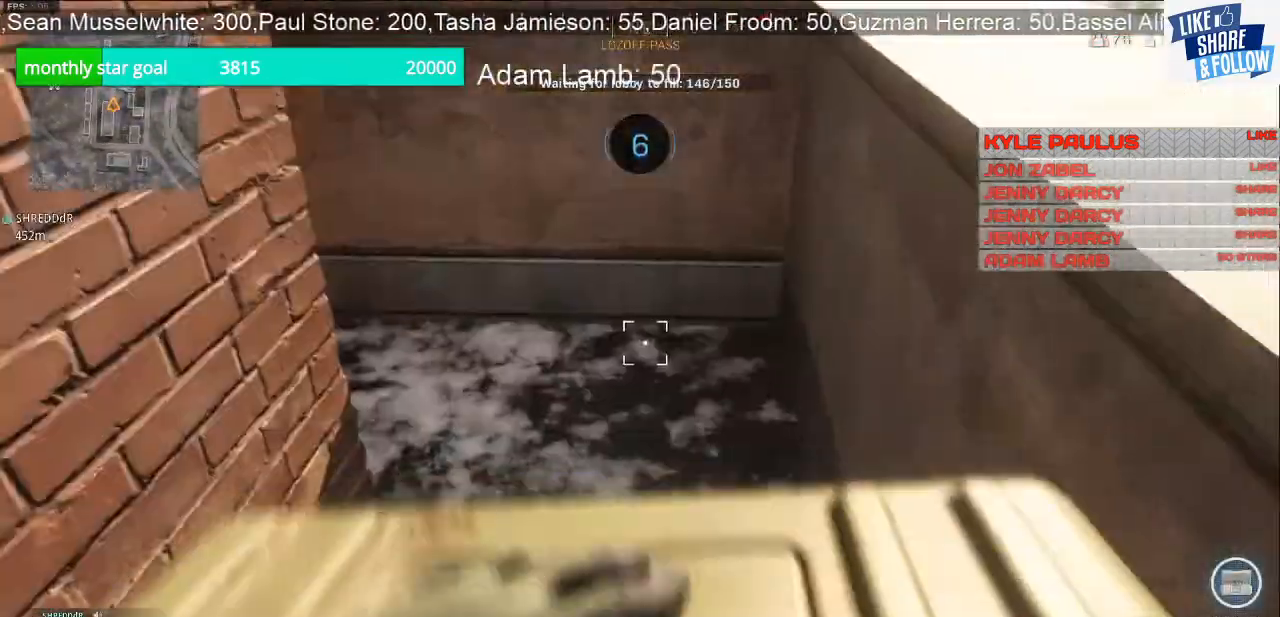
{"buttons": [], "left_stick": "center", "right_stick": "center", "events": []}
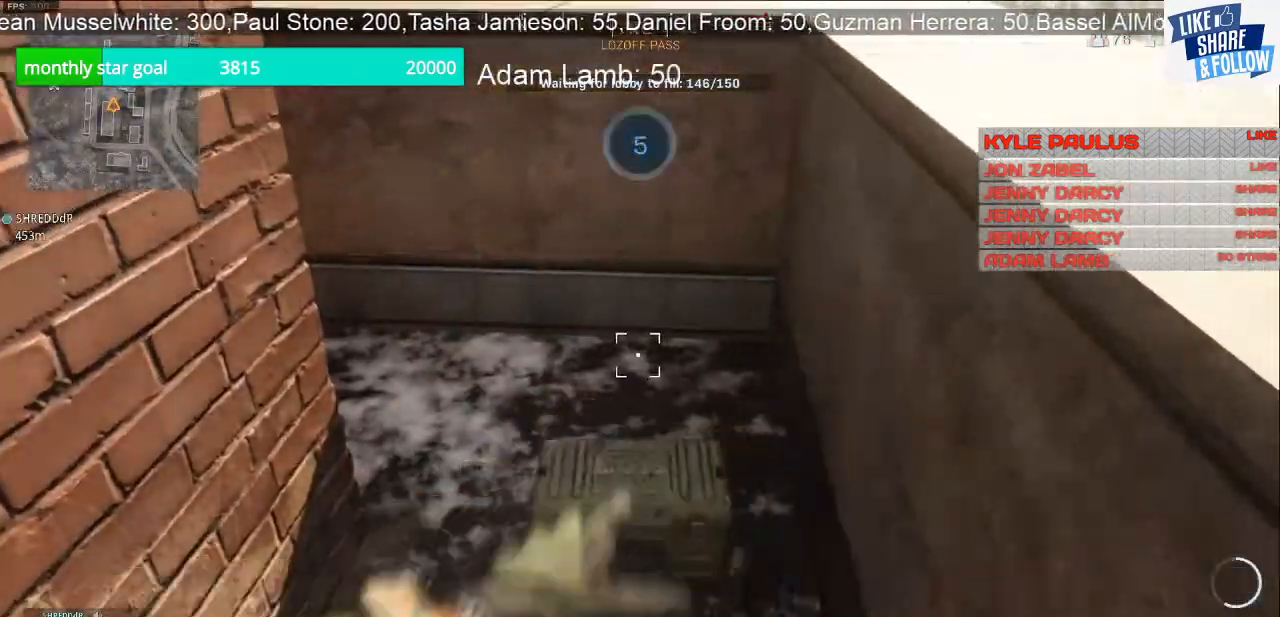
{"buttons": [], "left_stick": "center", "right_stick": "down", "events": [[200, "right_stick", "down"], [233, "left_stick", "down-right"], [333, "left_stick", "center"]]}
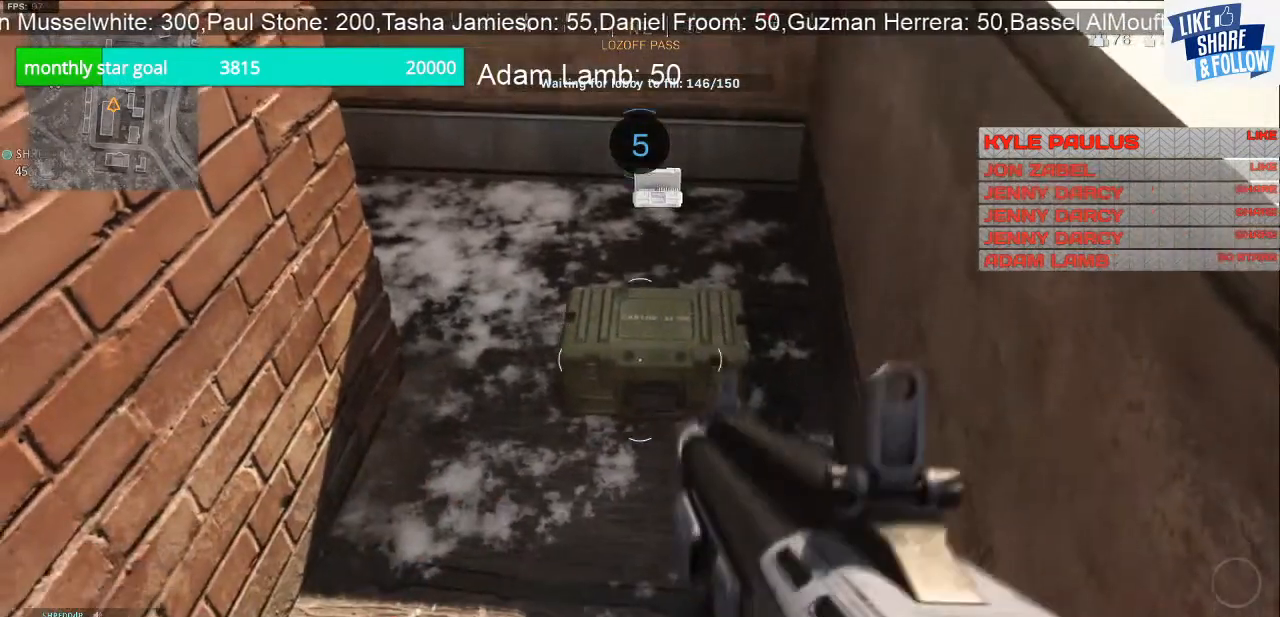
{"buttons": ["SQUARE"], "left_stick": "center", "right_stick": "center", "events": [[33, "left_stick", "up"], [167, "left_stick", "center"], [167, "right_stick", "center"], [267, "left_stick", "up"], [400, "SQUARE", "down"], [400, "left_stick", "center"]]}
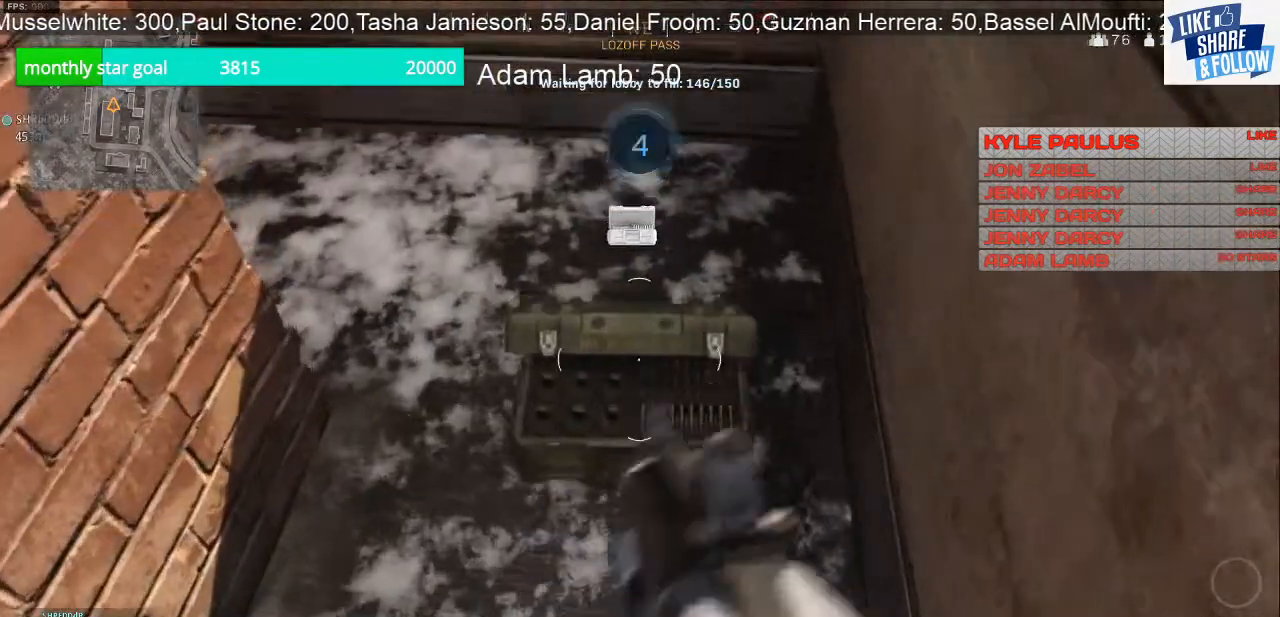
{"buttons": ["SQUARE"], "left_stick": "center", "right_stick": "center", "events": [[100, "left_stick", "down"], [200, "left_stick", "center"]]}
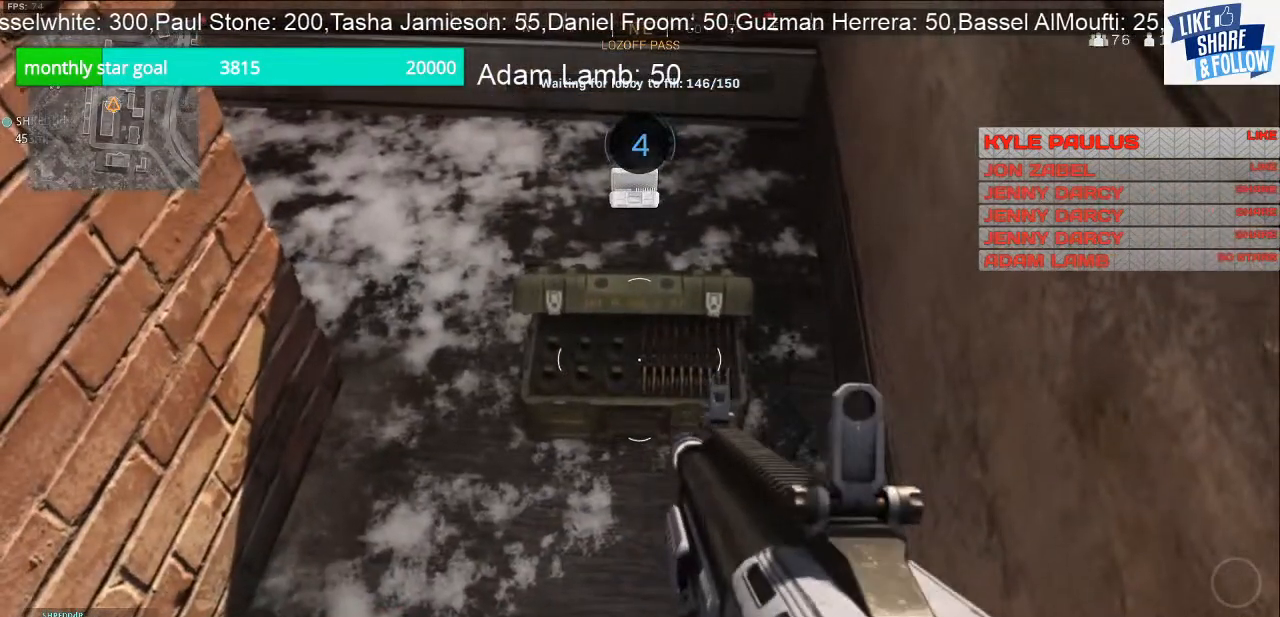
{"buttons": ["SQUARE"], "left_stick": "center", "right_stick": "center", "events": [[67, "SQUARE", "up"], [167, "SQUARE", "down"]]}
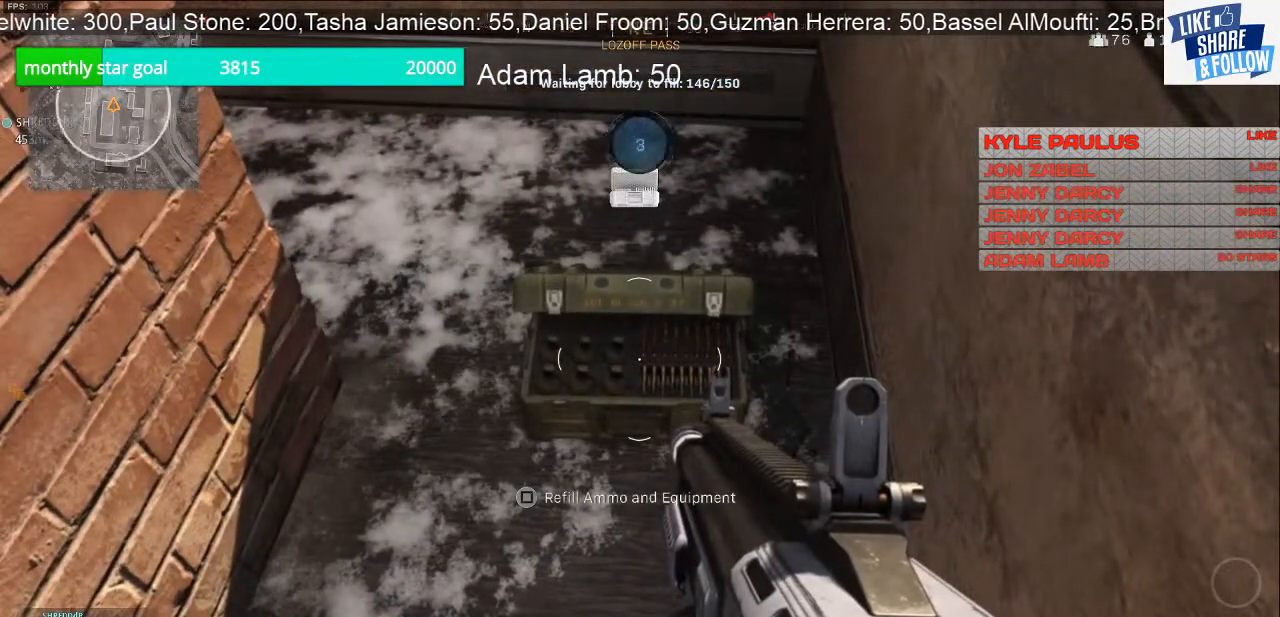
{"buttons": [], "left_stick": "center", "right_stick": "center", "events": [[467, "SQUARE", "up"]]}